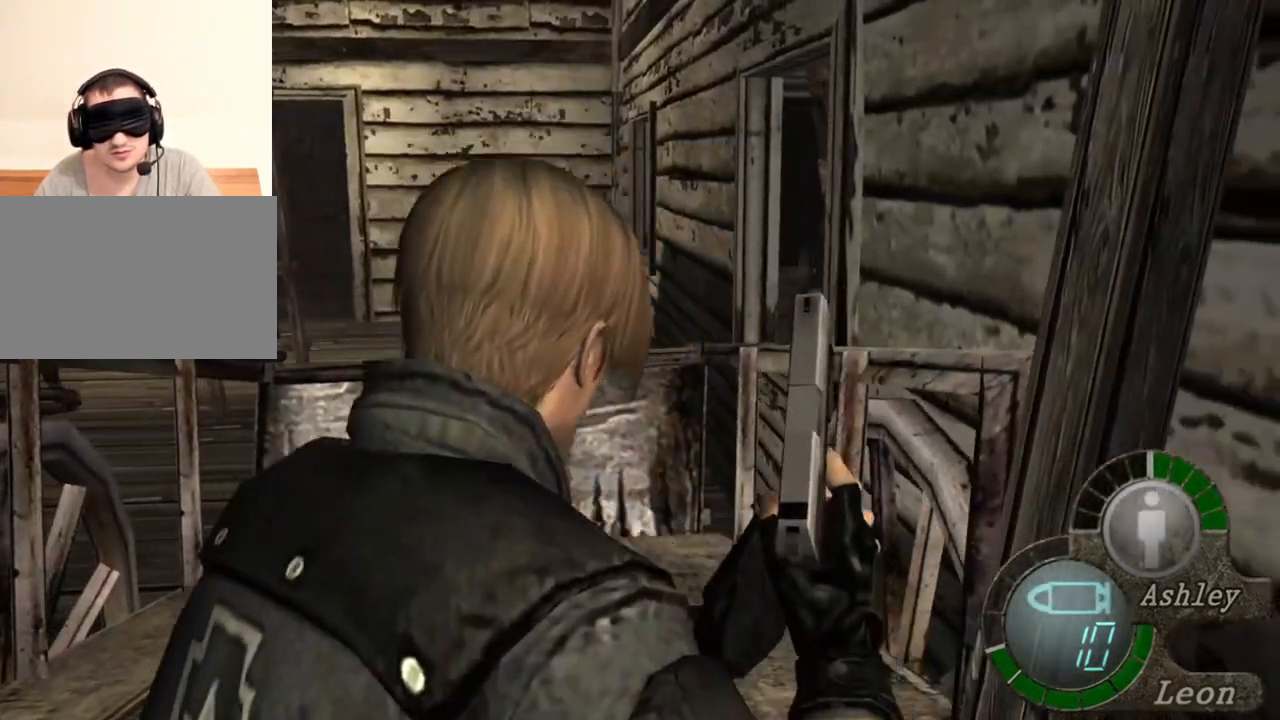
Gameplay with keyboard and mouse; each line is a JSON object with the keys and mouse buttons held at the frame after it. "events" lists presses ("down") and releases ("up") of "1", "2", "3", "4", "5", "a", "alt", "b", "c", "ctrl", "d", "e", "f", "g", "q", "r", "s", "shift", "space", "t", "tab", "tilde", "v", "w", "x", "z", "mouse_left", "mouse_wheel", "mouse_right", "mouse_mb4" and "mouse_mb5" between this image and that frame as [ms after this image, input, new state], when the widget could be followed in between. "mouse_left", "mouse_wheel", "mouse_right", "mouse_mb4", "mouse_mb5" = the "left", "wheel", "right", "mb4", "mb5" buttons of the "mouse" list. No other keys are recorded. "wheel" means that the mouse wheel is clicked or scrolled. Mouse movement is not recorded.
{"keys": ["e", "shift", "w"], "mouse": [], "events": [[150, "e", "up"], [183, "d", "down"], [417, "d", "up"], [450, "e", "down"]]}
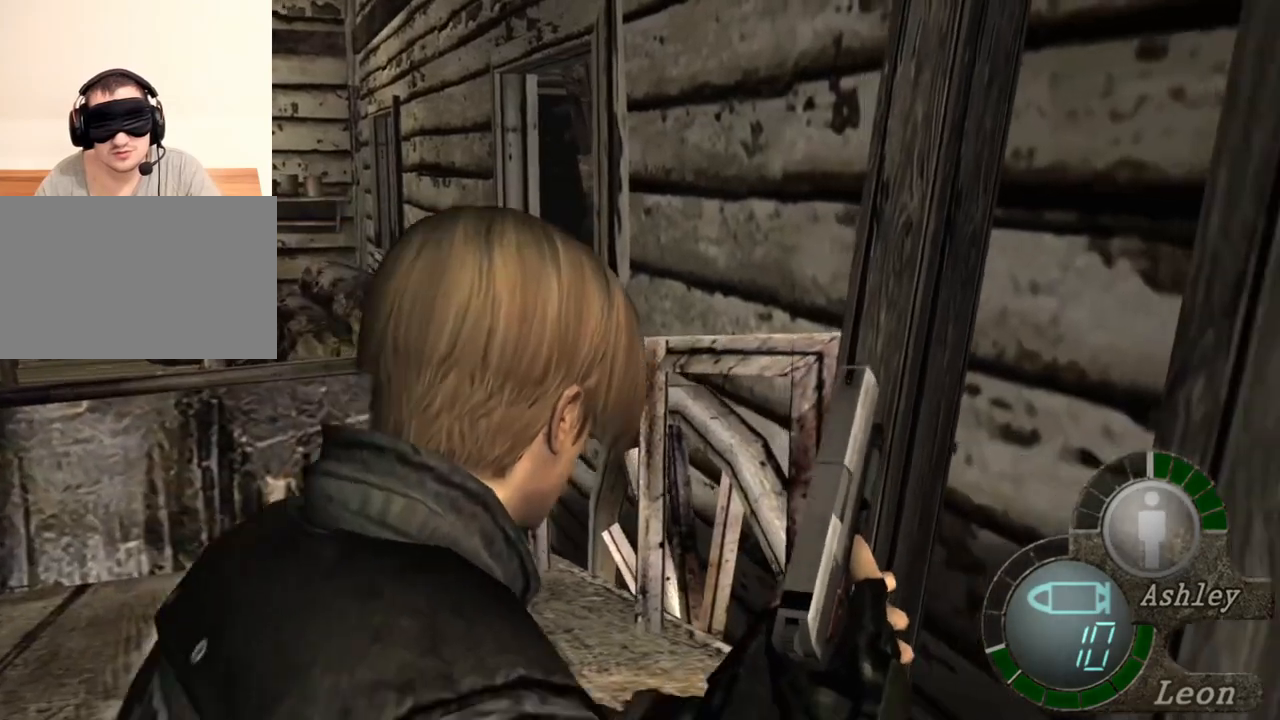
{"keys": ["s", "shift"], "mouse": [], "events": [[83, "e", "up"], [117, "e", "down"], [250, "w", "up"], [283, "e", "up"], [283, "shift", "up"], [417, "s", "down"], [483, "shift", "down"]]}
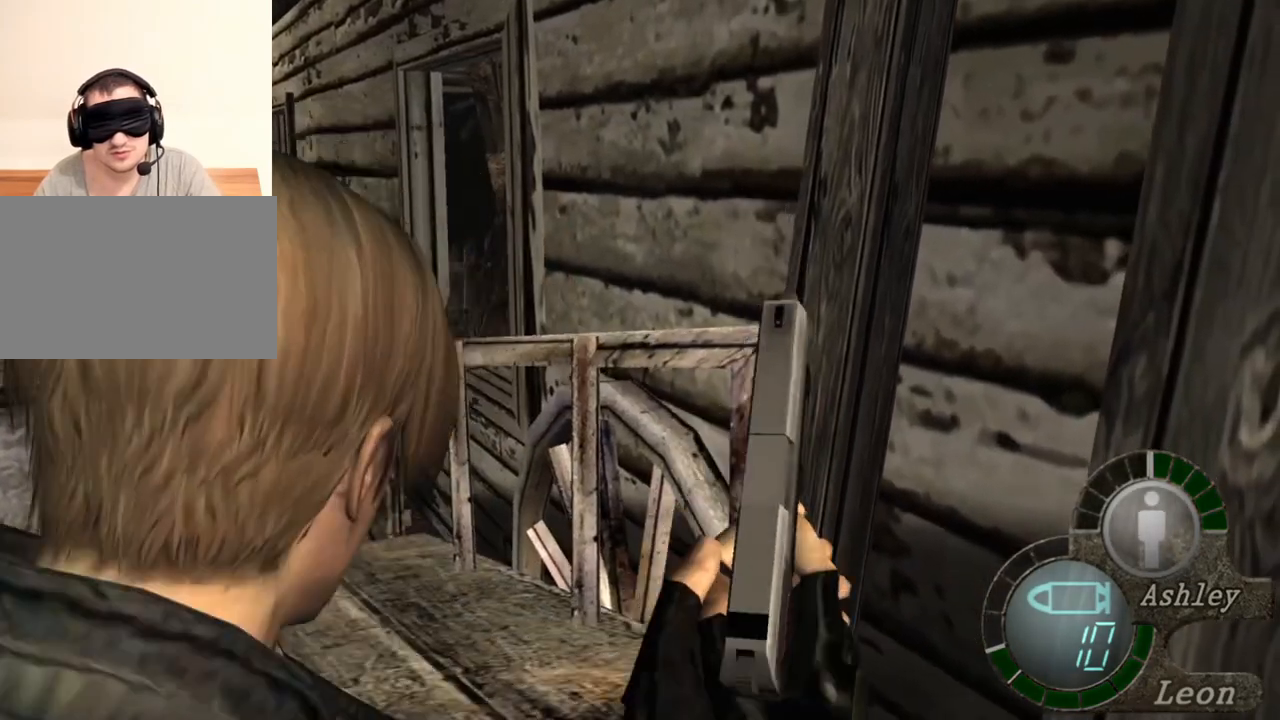
{"keys": [], "mouse": [], "events": [[183, "shift", "up"], [217, "s", "up"]]}
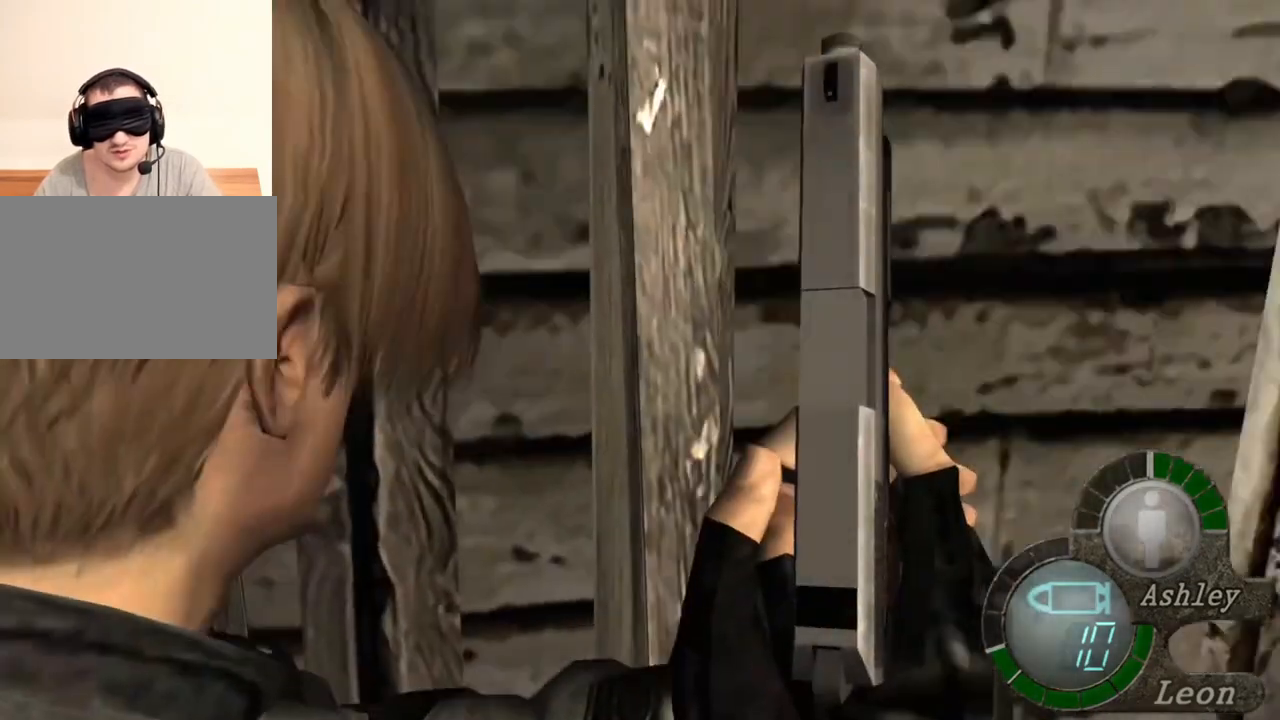
{"keys": [], "mouse": [], "events": []}
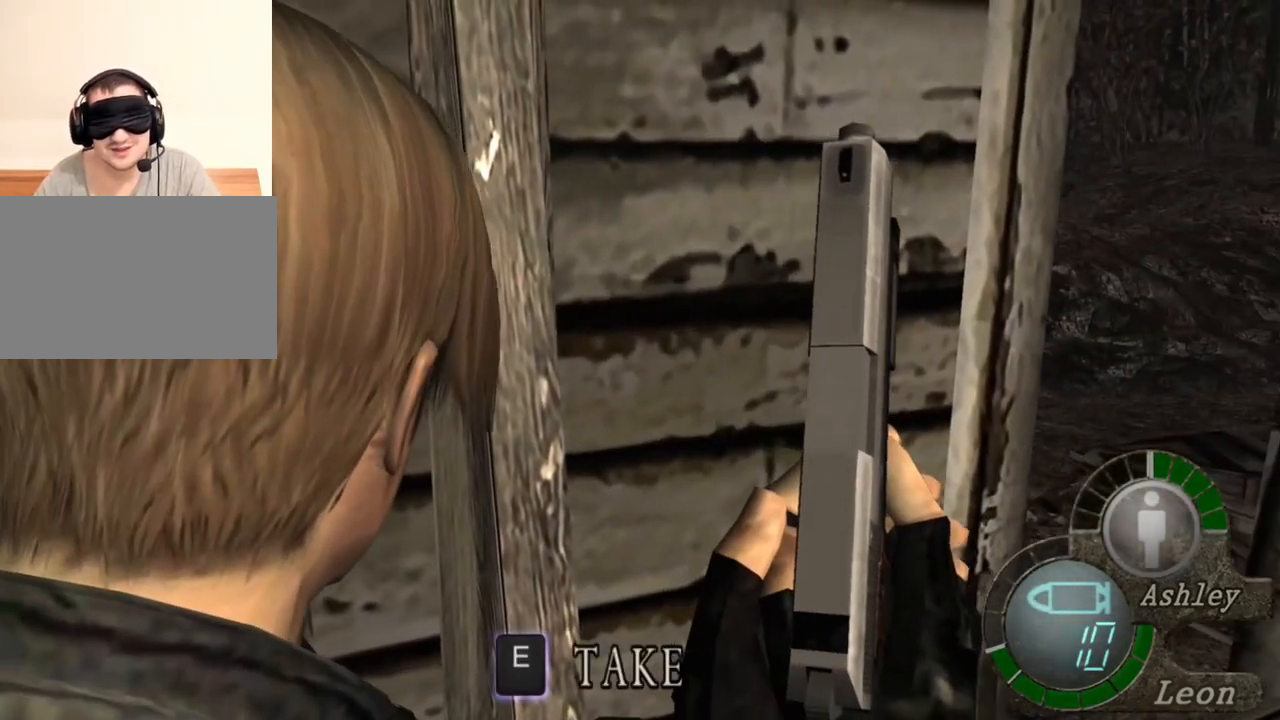
{"keys": [], "mouse": [], "events": []}
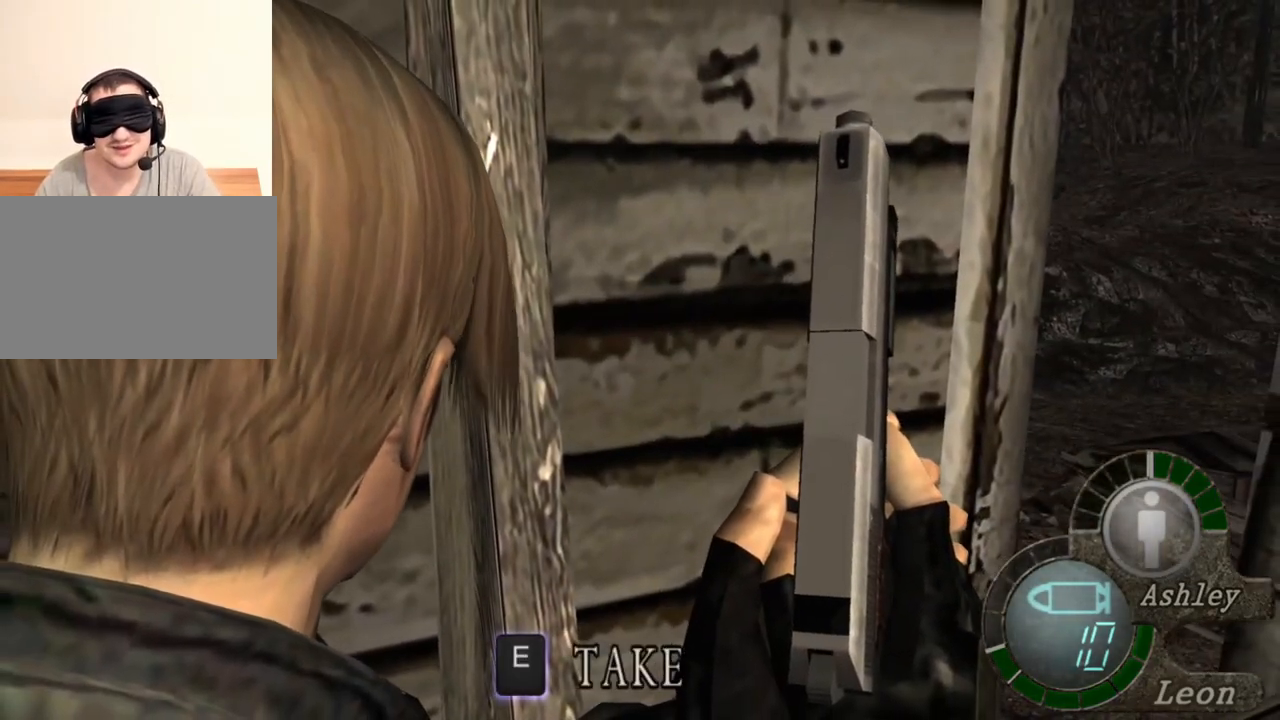
{"keys": [], "mouse": [], "events": []}
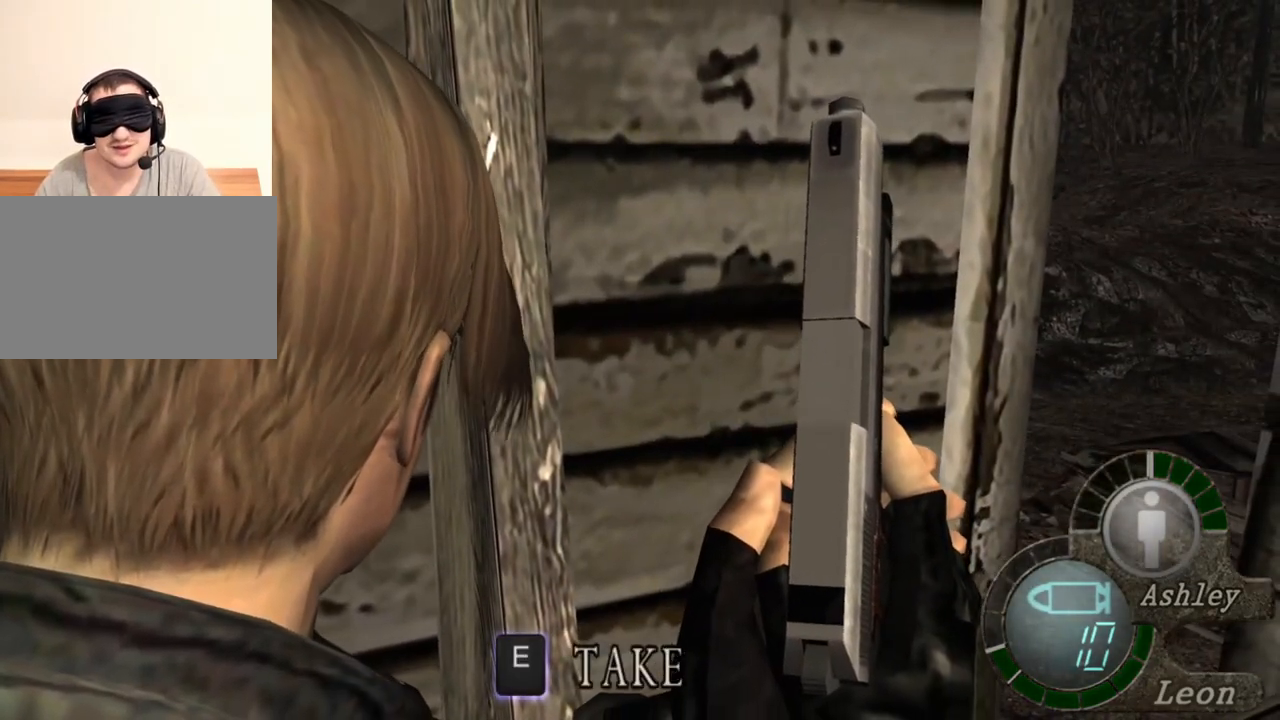
{"keys": [], "mouse": [], "events": []}
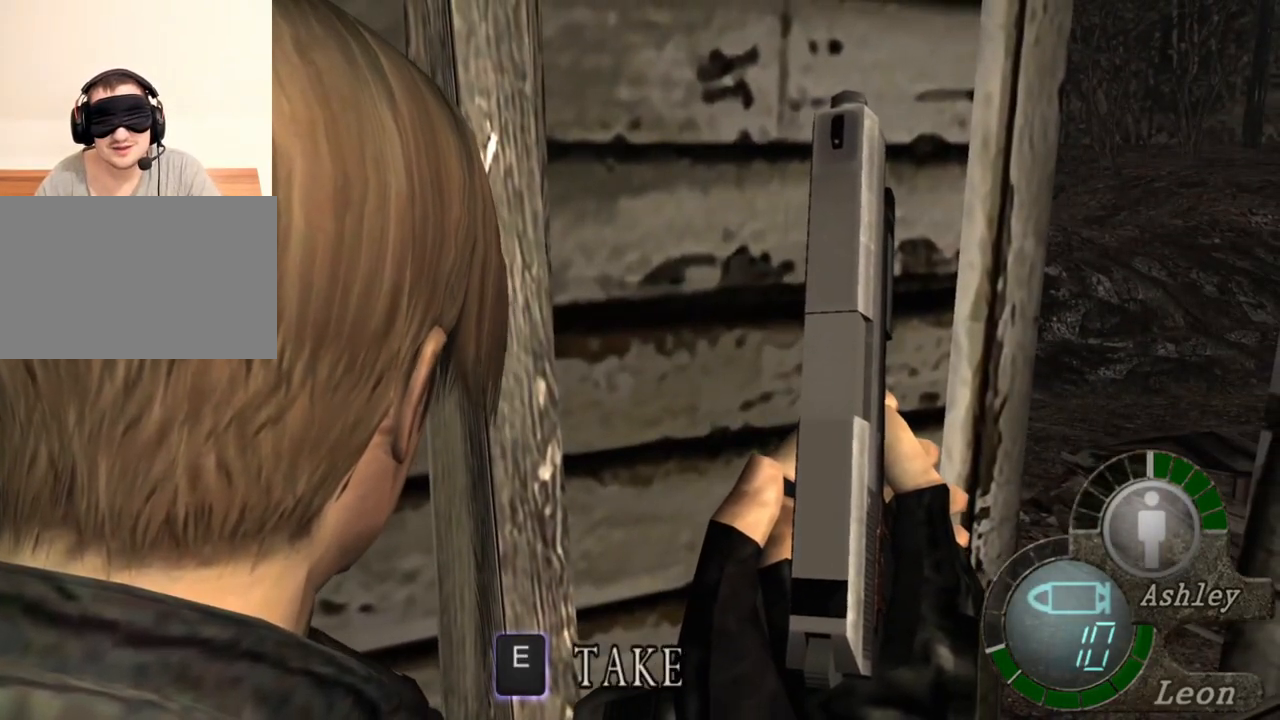
{"keys": [], "mouse": [], "events": []}
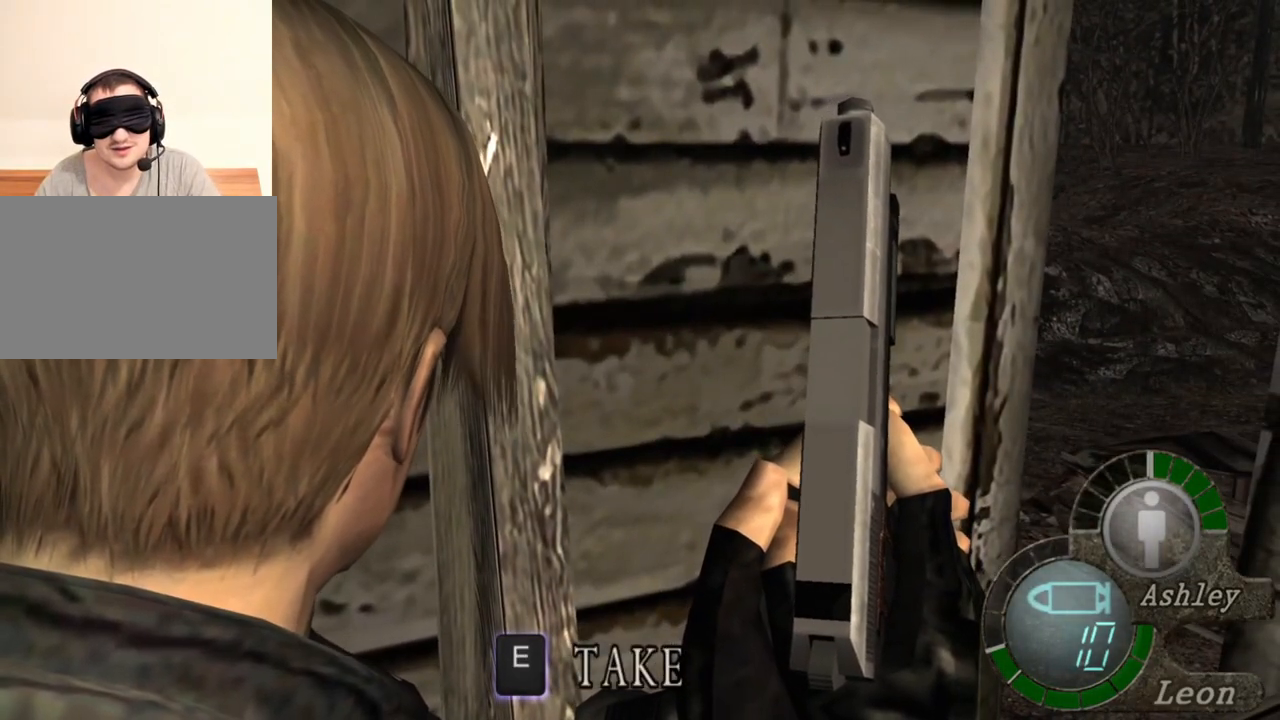
{"keys": [], "mouse": [], "events": []}
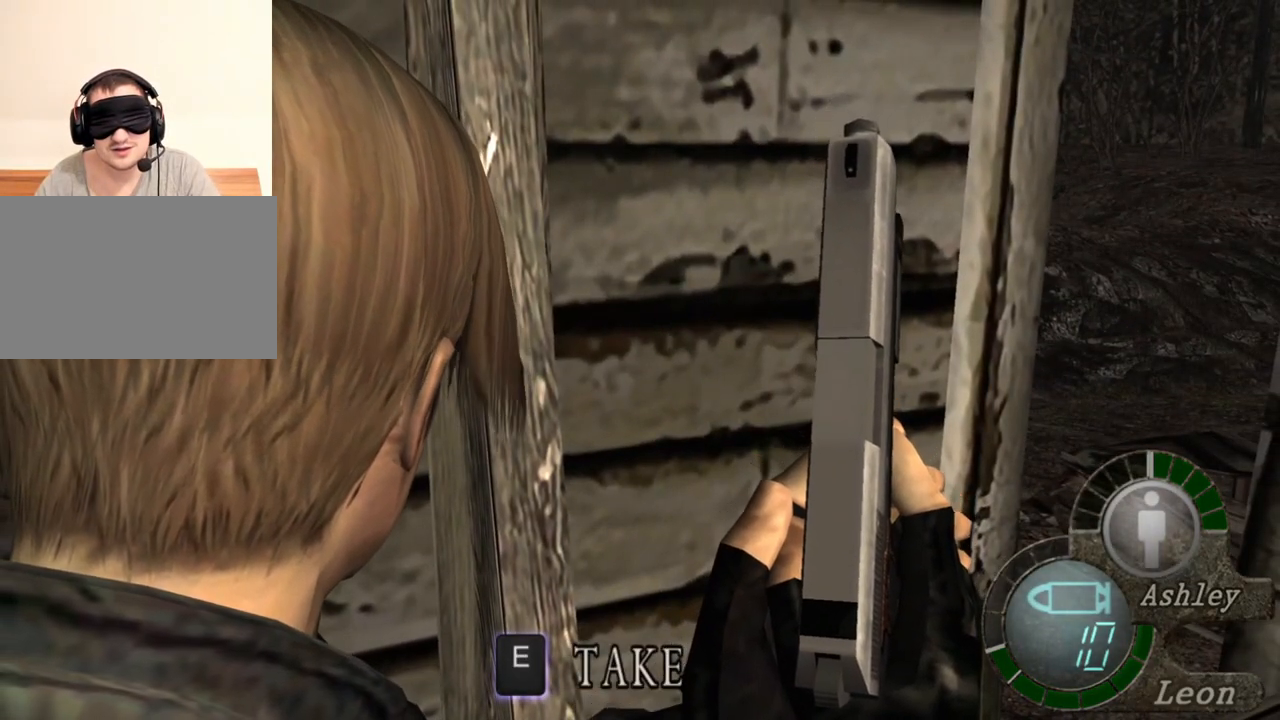
{"keys": [], "mouse": [], "events": []}
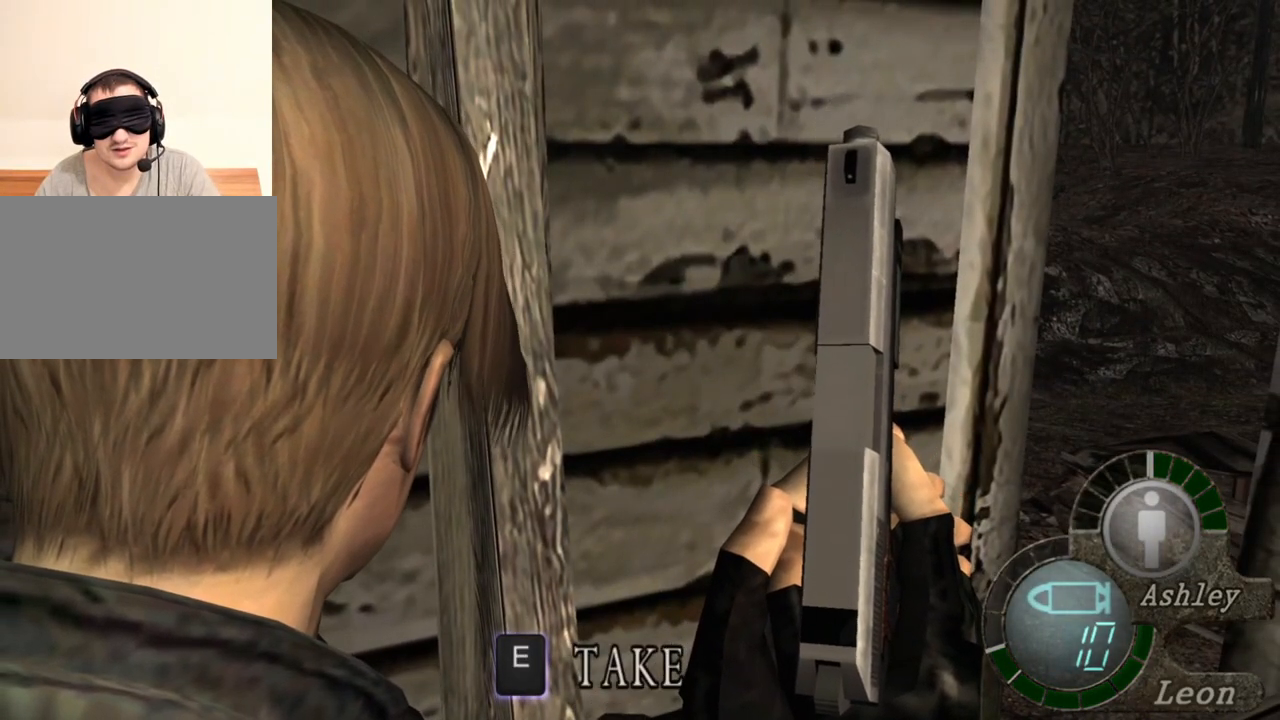
{"keys": [], "mouse": [], "events": []}
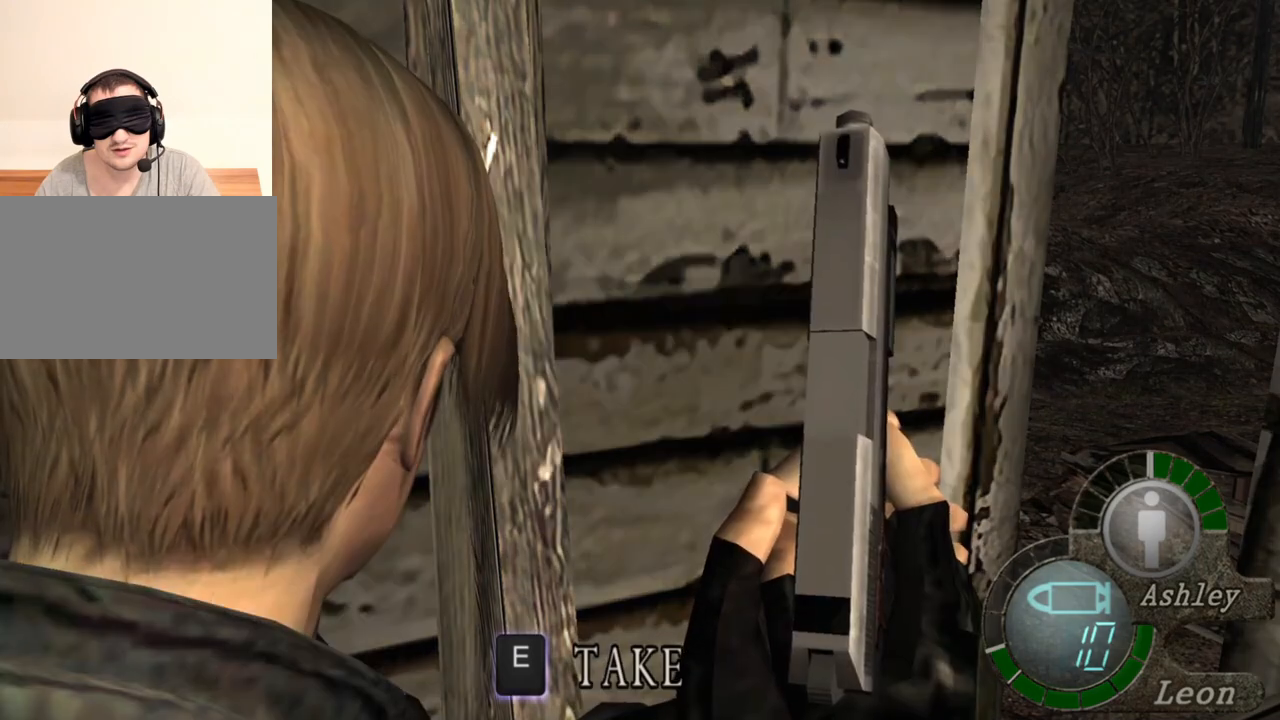
{"keys": [], "mouse": [], "events": []}
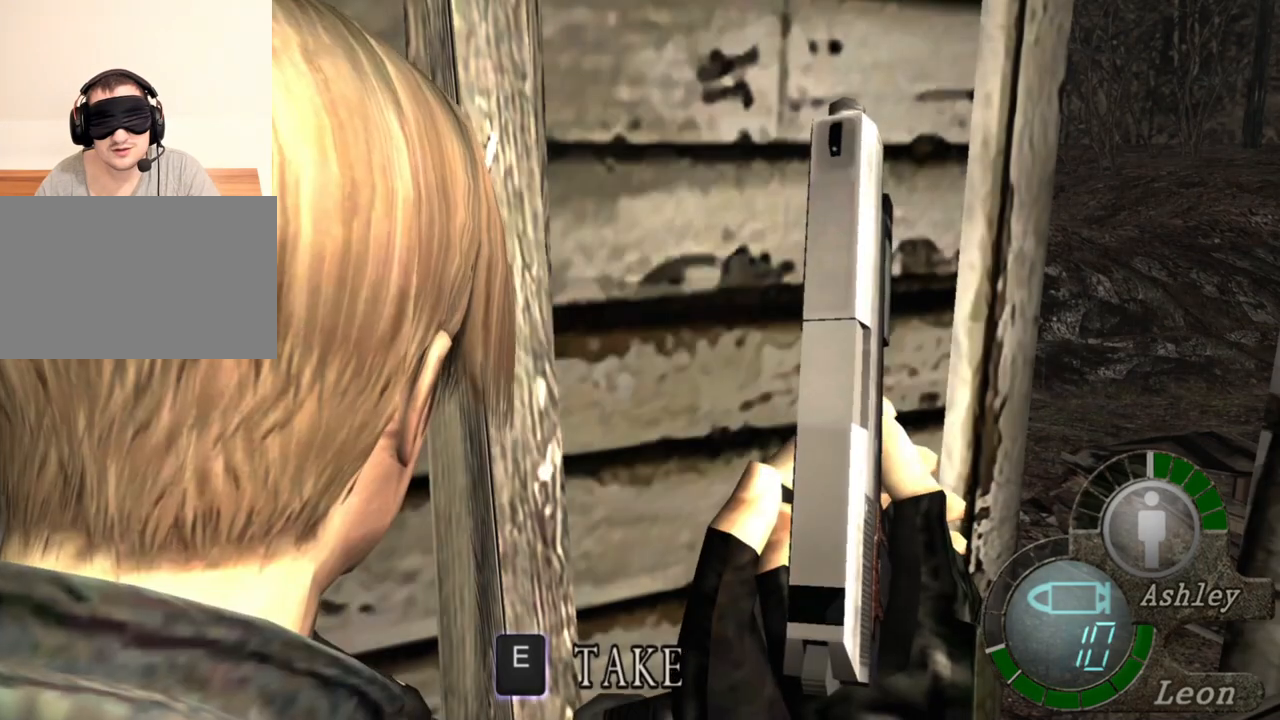
{"keys": [], "mouse": [], "events": []}
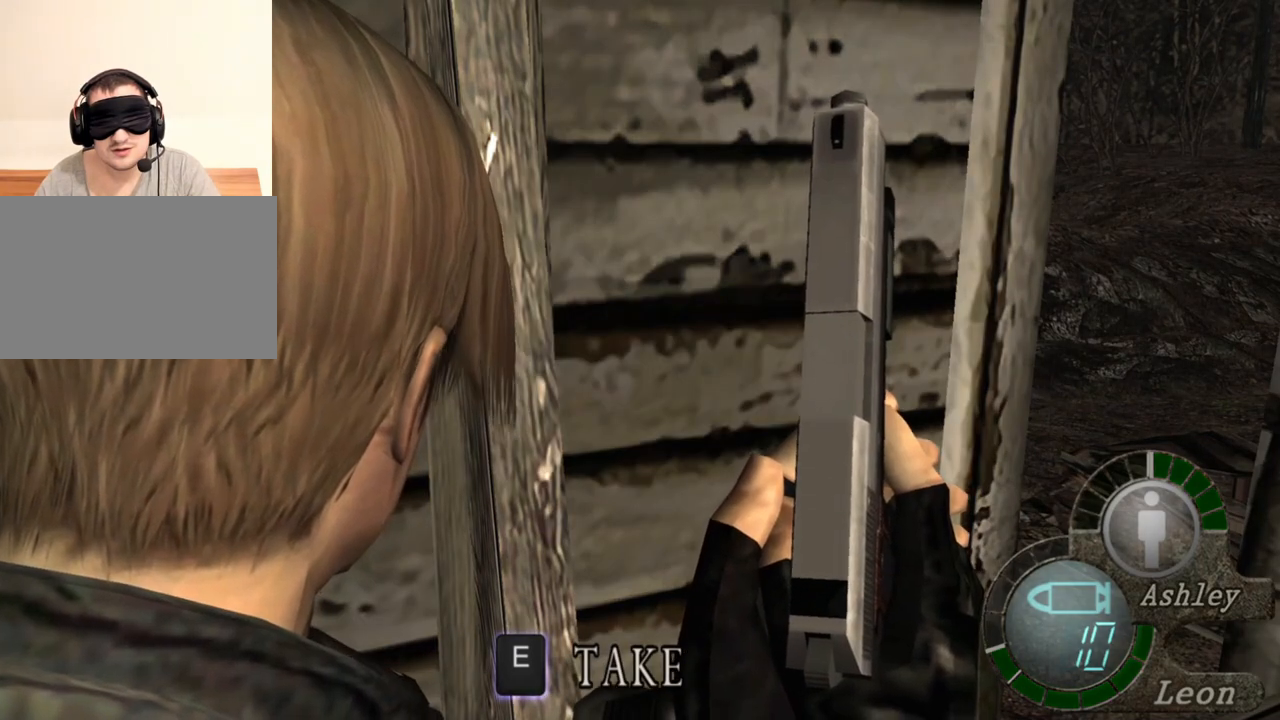
{"keys": ["shift", "w"], "mouse": [], "events": [[383, "shift", "down"], [417, "w", "down"]]}
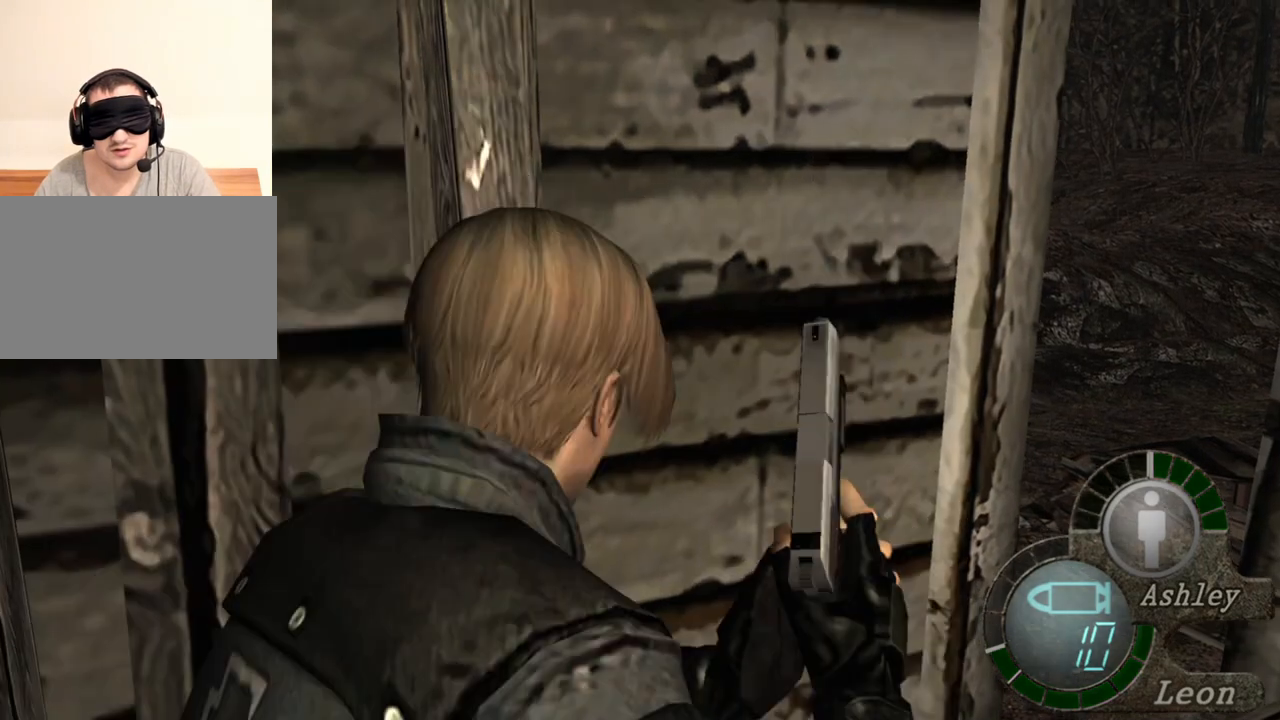
{"keys": [], "mouse": [], "events": [[50, "e", "down"], [117, "shift", "up"], [183, "e", "up"], [183, "w", "up"], [217, "e", "down"], [317, "e", "up"], [350, "e", "down"], [450, "e", "up"]]}
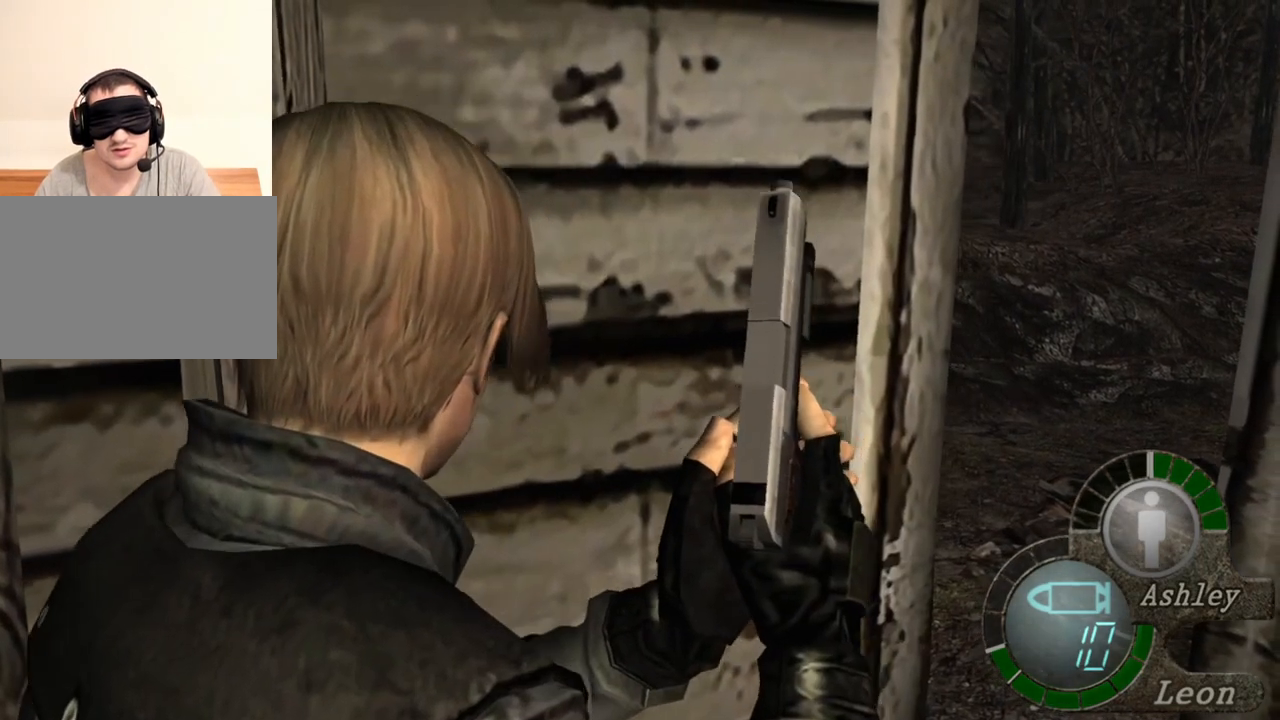
{"keys": ["e", "s"], "mouse": [], "events": [[17, "s", "down"], [83, "e", "down"], [383, "e", "up"], [417, "e", "down"]]}
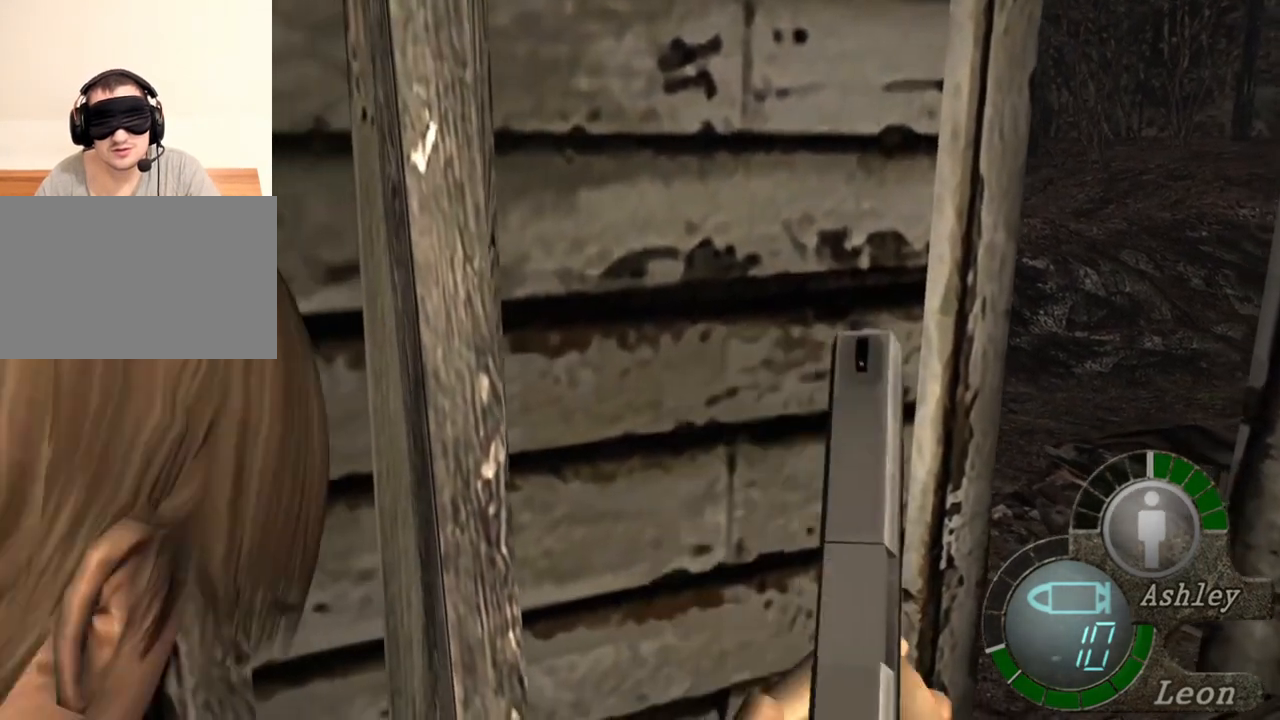
{"keys": ["e", "shift", "w"], "mouse": [], "events": [[150, "e", "up"], [217, "e", "down"], [283, "s", "up"], [350, "e", "up"], [383, "shift", "down"], [383, "w", "down"], [483, "e", "down"]]}
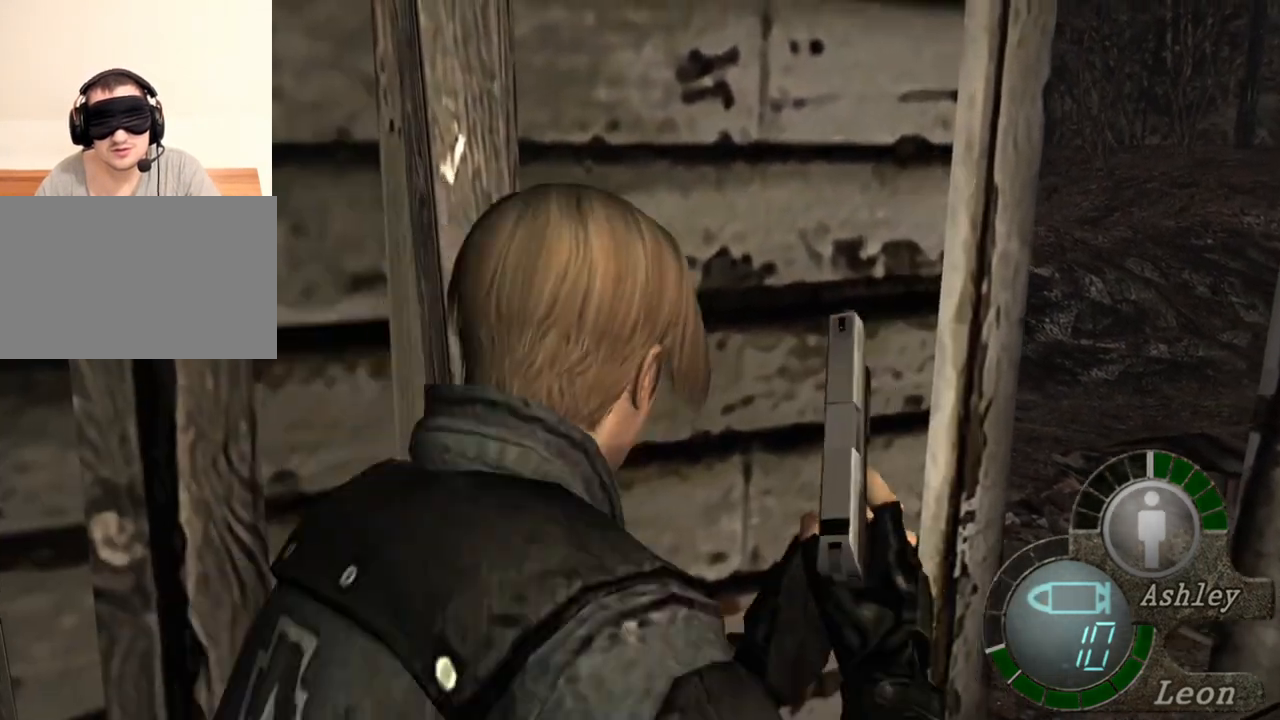
{"keys": ["shift", "w"], "mouse": [], "events": [[350, "e", "up"], [417, "e", "down"], [483, "e", "up"]]}
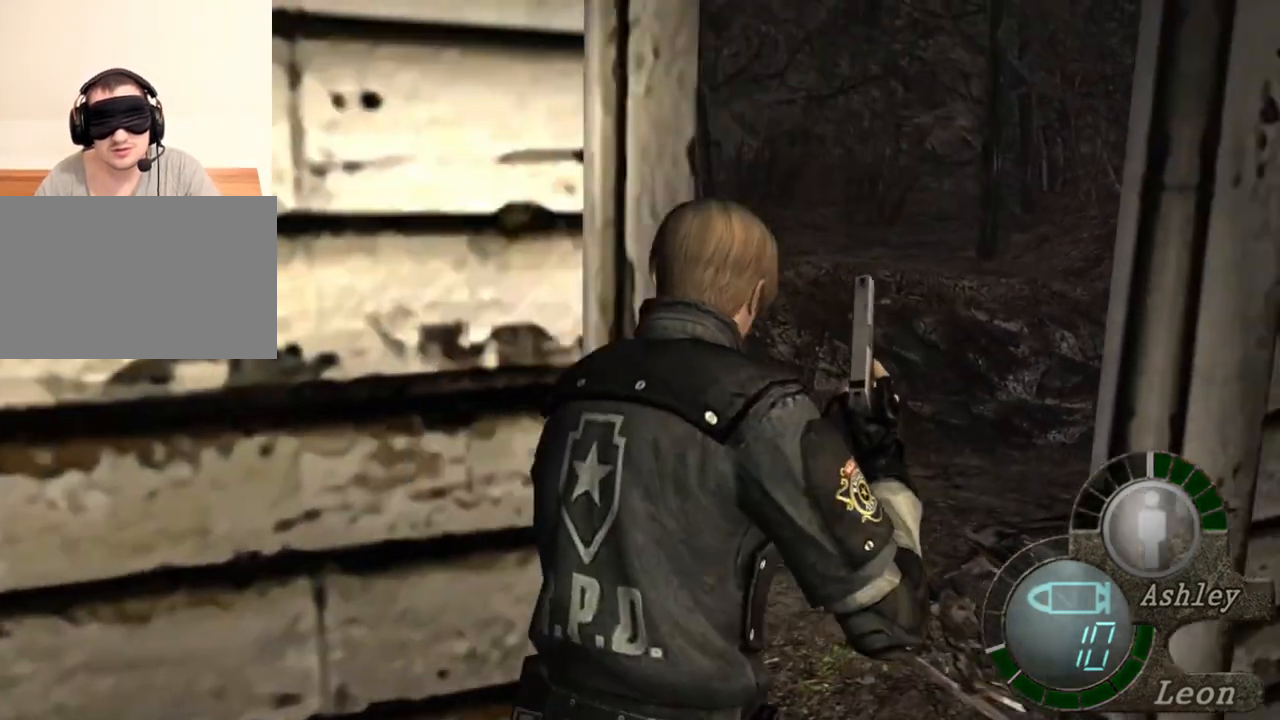
{"keys": ["e", "shift", "w"], "mouse": [], "events": [[50, "e", "down"], [150, "e", "up"], [183, "e", "down"], [283, "e", "up"], [317, "e", "down"], [417, "e", "up"], [450, "e", "down"]]}
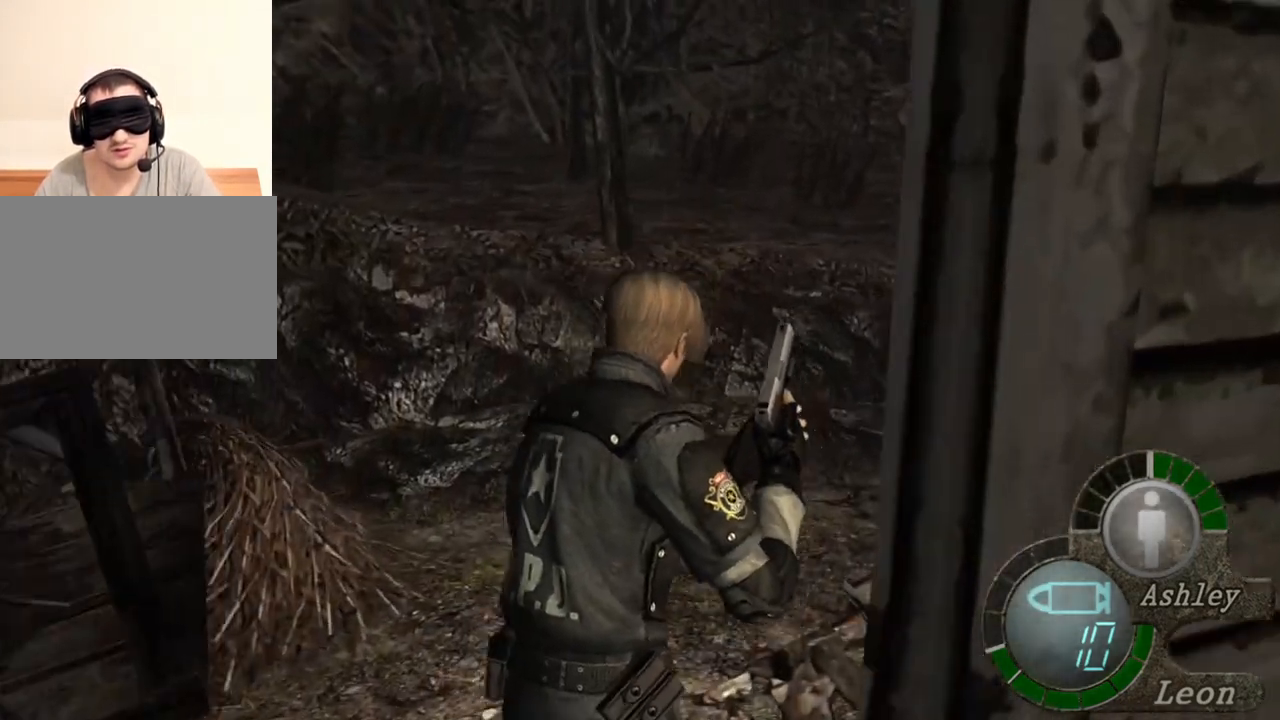
{"keys": ["shift", "w"], "mouse": [], "events": [[83, "e", "up"], [117, "e", "down"], [183, "e", "up"], [250, "e", "down"], [350, "e", "up"], [383, "e", "down"], [483, "e", "up"]]}
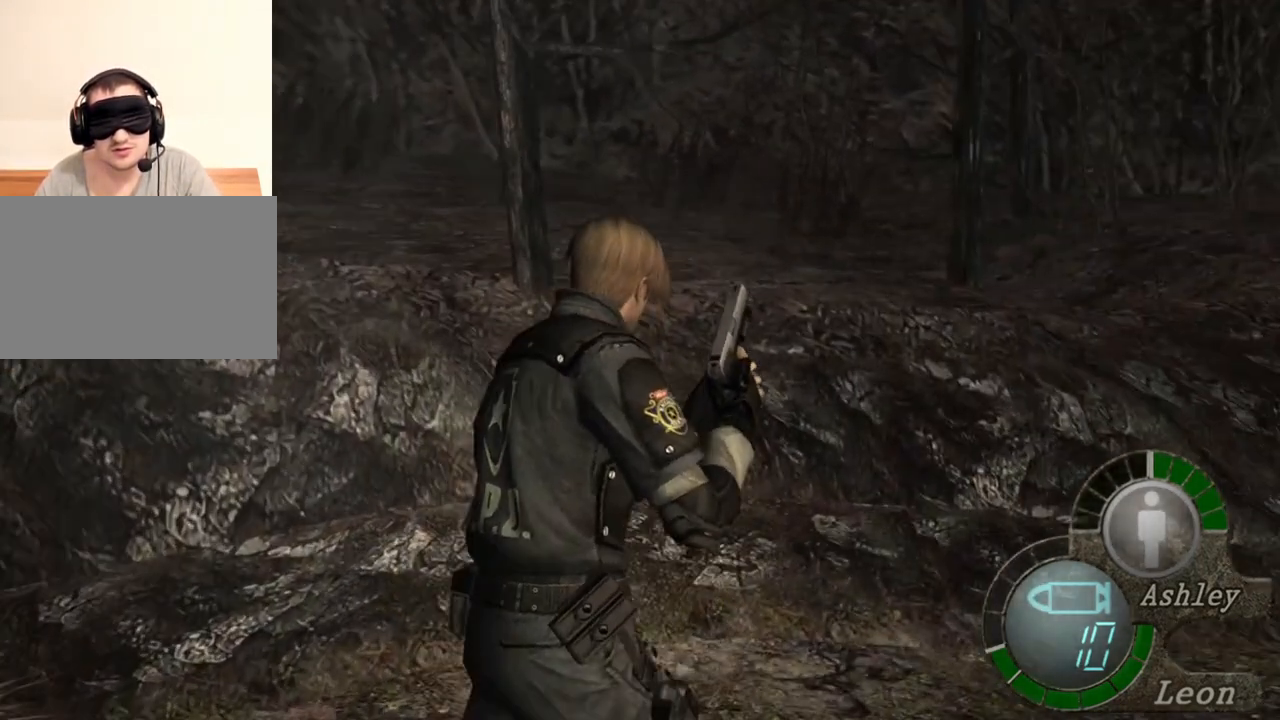
{"keys": [], "mouse": [], "events": [[17, "e", "down"], [117, "e", "up"], [150, "e", "down"], [317, "e", "up"], [317, "w", "up"], [350, "shift", "up"]]}
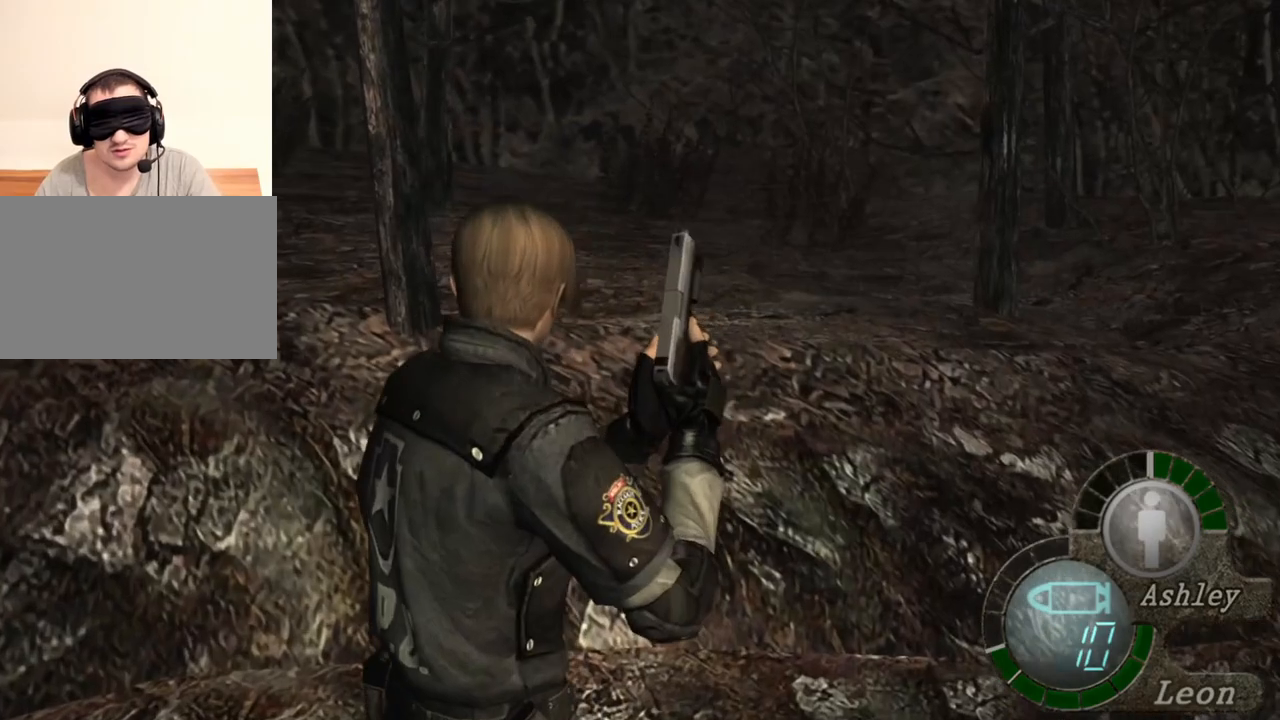
{"keys": ["e", "s"], "mouse": [], "events": [[83, "s", "down"], [183, "e", "down"], [317, "e", "up"], [383, "e", "down"]]}
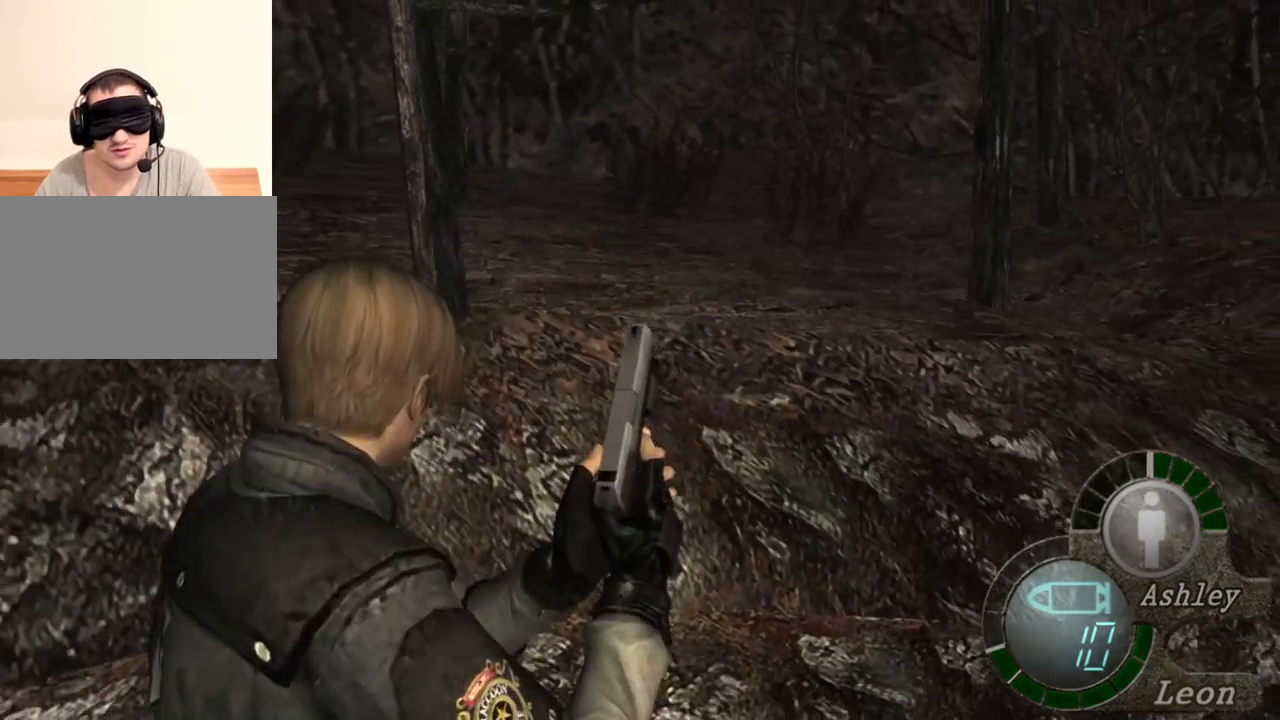
{"keys": ["a"], "mouse": [], "events": [[17, "e", "up"], [150, "s", "up"], [483, "a", "down"]]}
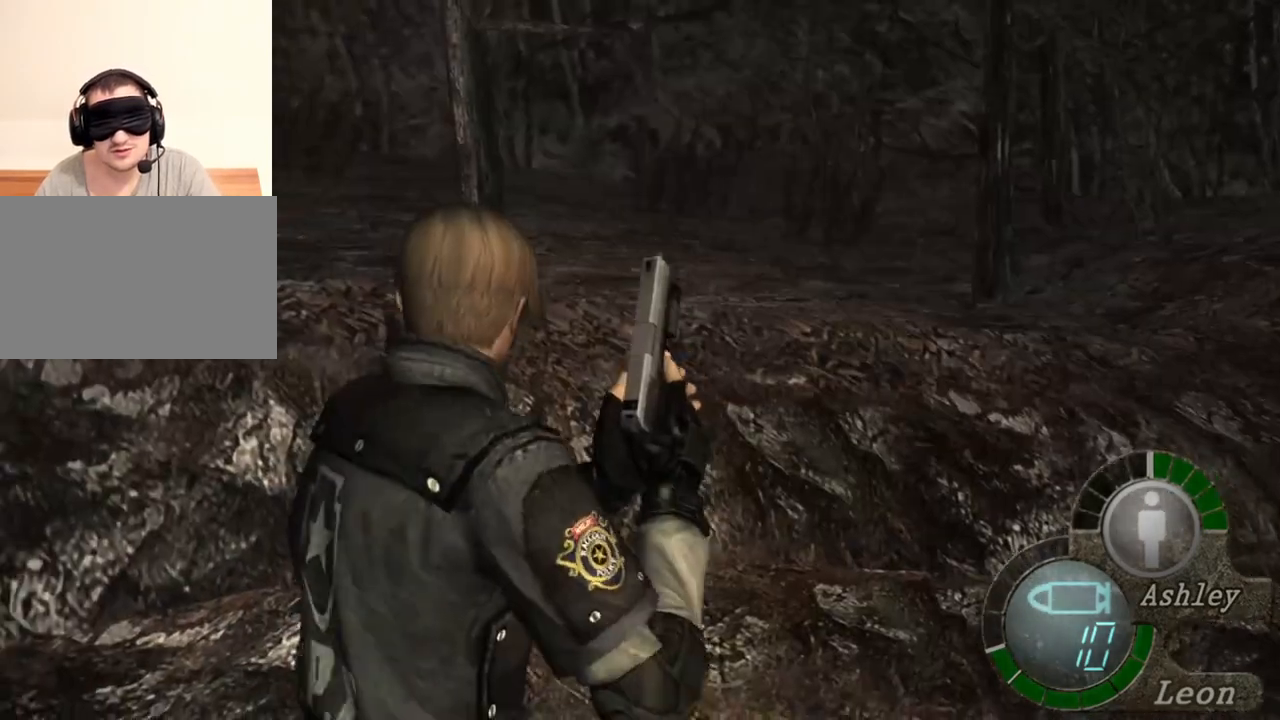
{"keys": ["a", "w"], "mouse": [], "events": [[483, "w", "down"]]}
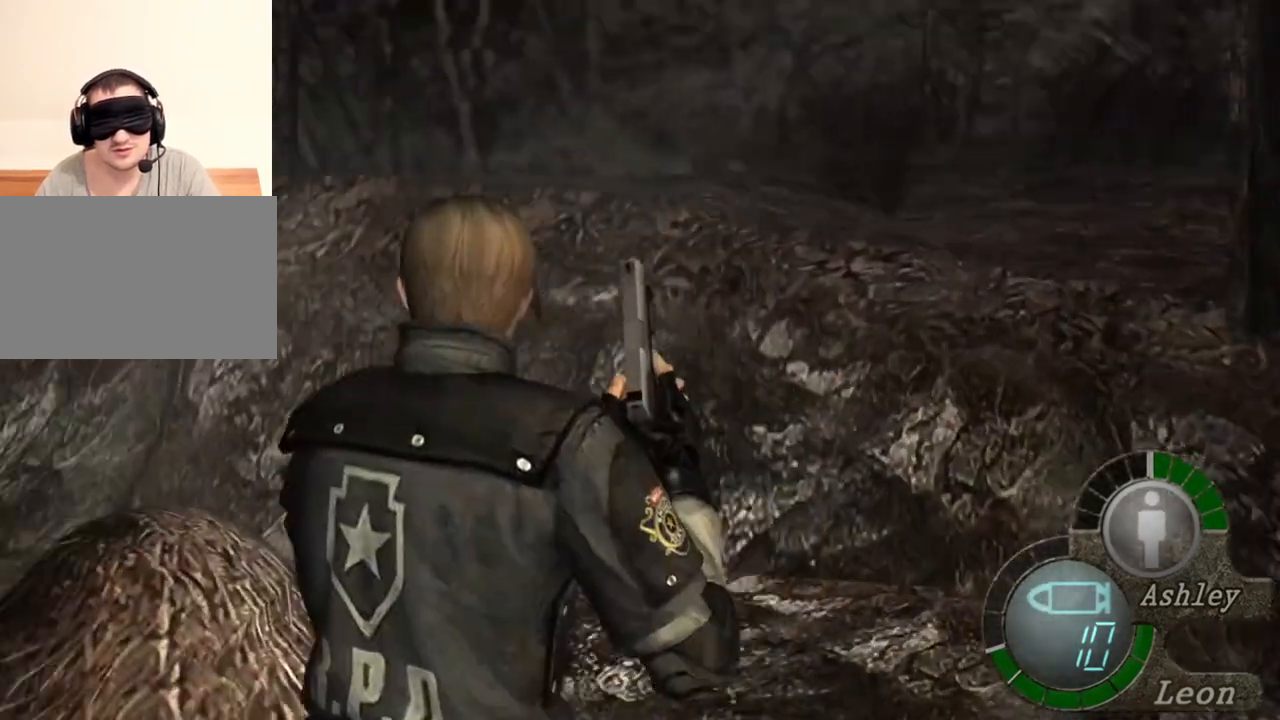
{"keys": ["w"], "mouse": [], "events": [[50, "a", "up"], [117, "e", "down"], [483, "e", "up"]]}
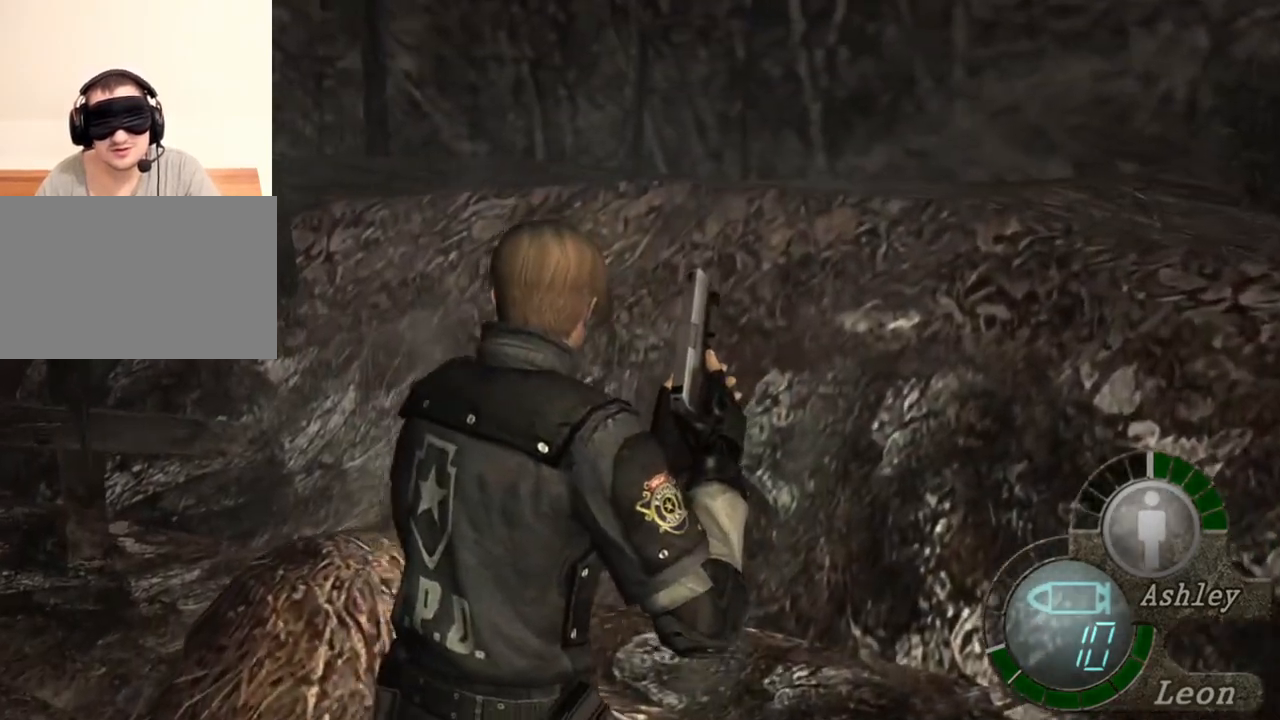
{"keys": ["e", "w"], "mouse": [], "events": [[17, "e", "down"], [250, "e", "up"], [283, "e", "down"], [383, "e", "up"], [417, "e", "down"]]}
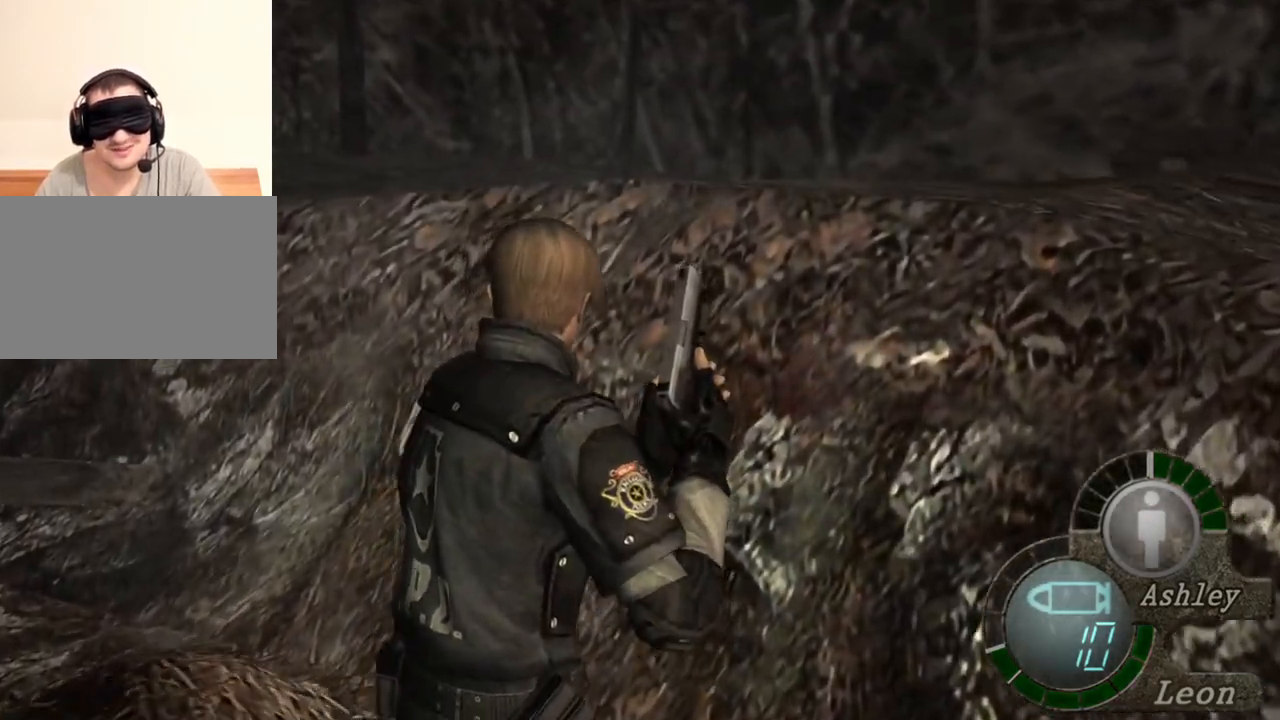
{"keys": ["w"], "mouse": [], "events": [[17, "e", "up"], [117, "e", "down"], [217, "e", "up"], [283, "e", "down"], [350, "e", "up"], [383, "e", "down"], [483, "e", "up"]]}
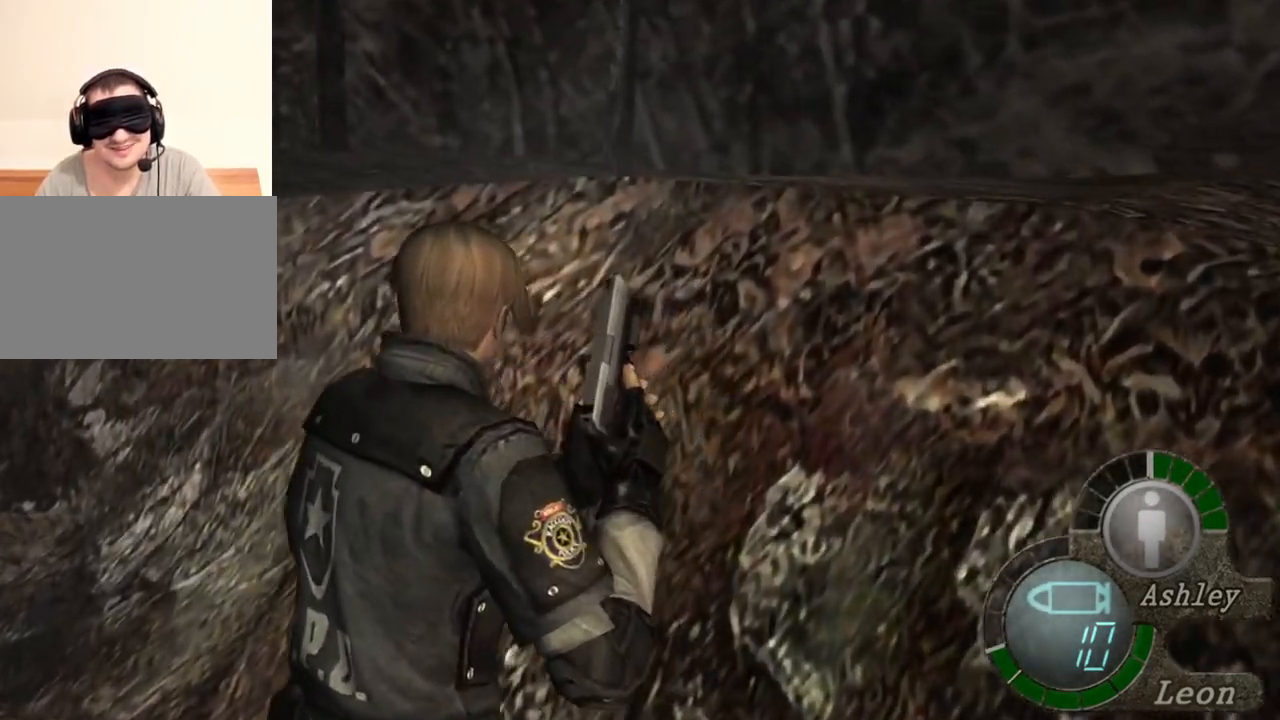
{"keys": ["e", "w"], "mouse": [], "events": [[17, "e", "down"], [117, "e", "up"], [217, "e", "down"], [417, "e", "up"], [483, "e", "down"]]}
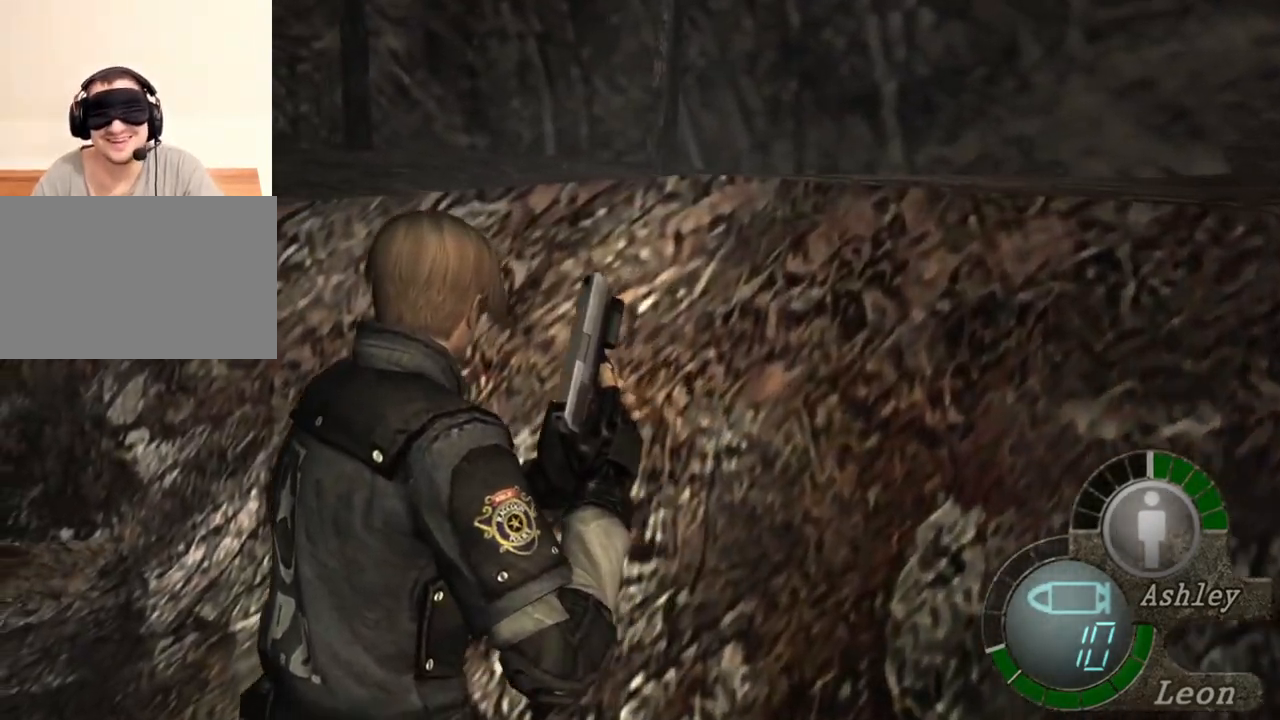
{"keys": [], "mouse": [], "events": [[83, "e", "up"], [117, "w", "up"]]}